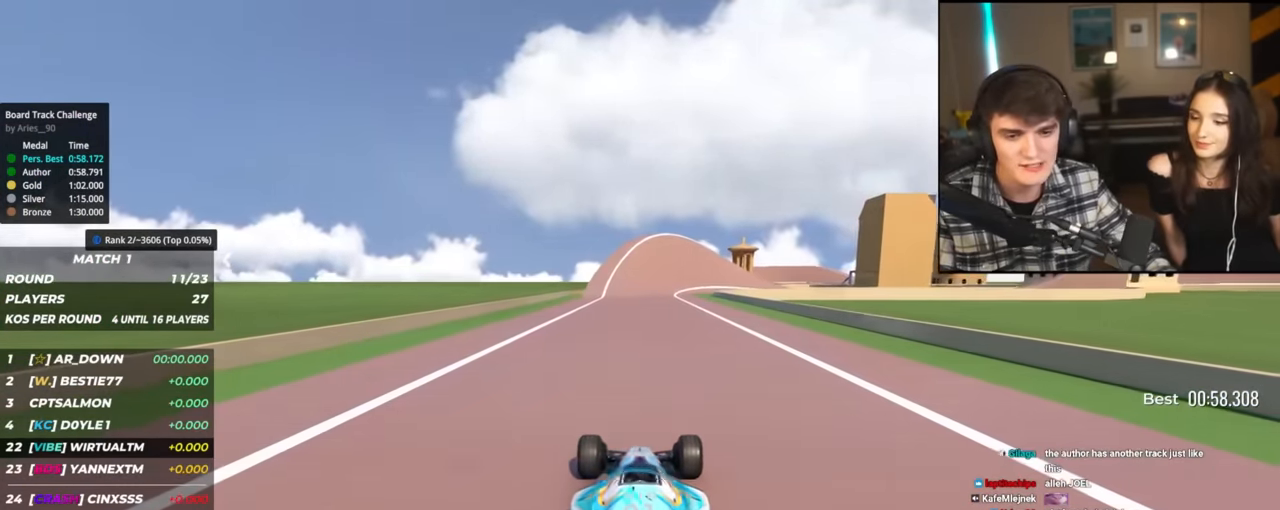
Gameplay with keyboard; each line is a JSON object with the keys held at the frame after it. "events" lists presses ("down") and releases ("up") of "brake", "down", "left", "right" and "up" between this image and that frame as [ms after this image, input, new state], when the widget could be followed in between. No other keys are recorded. Mouse input is not recorded. Key names are as the overlay labels them; some are game actions (e.g. jump) rather than physical keys.
{"keys": ["up"], "events": []}
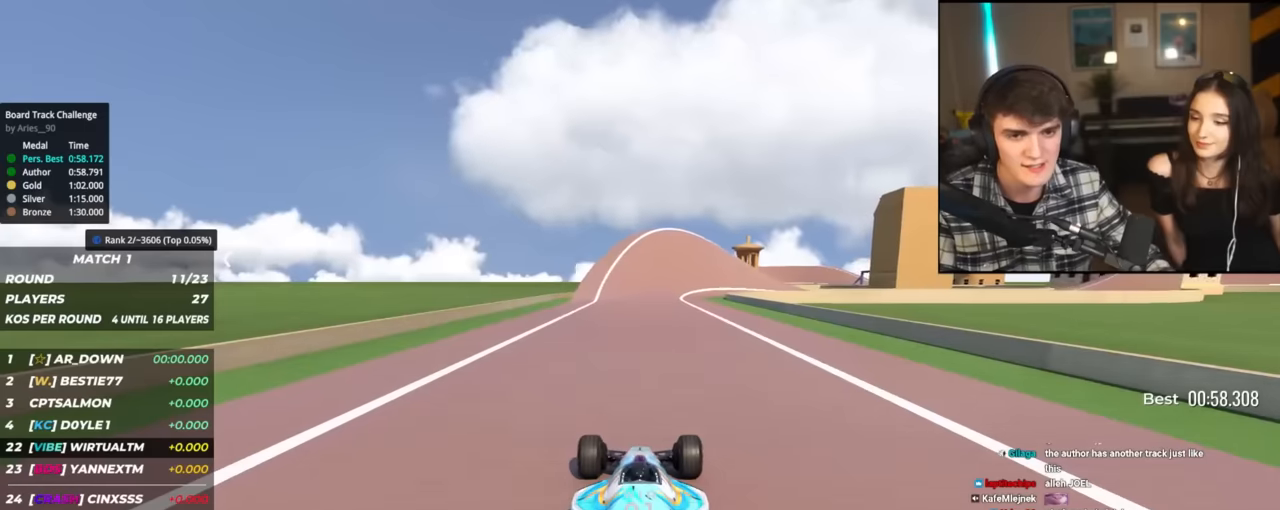
{"keys": ["up"], "events": [[50, "right", "down"], [100, "right", "up"]]}
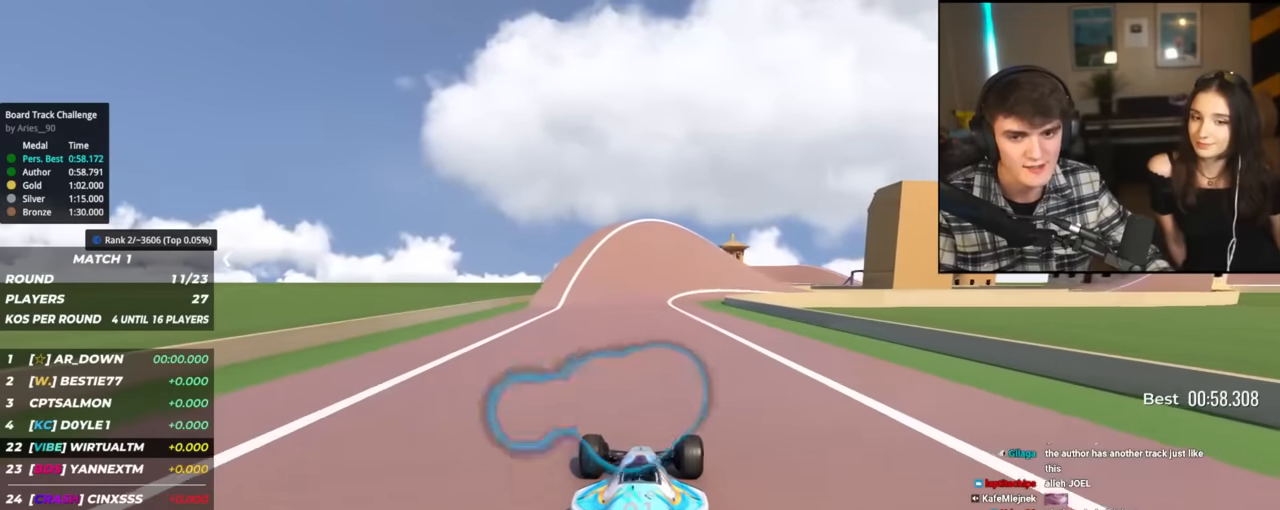
{"keys": ["up"], "events": [[351, "right", "down"], [384, "right", "up"]]}
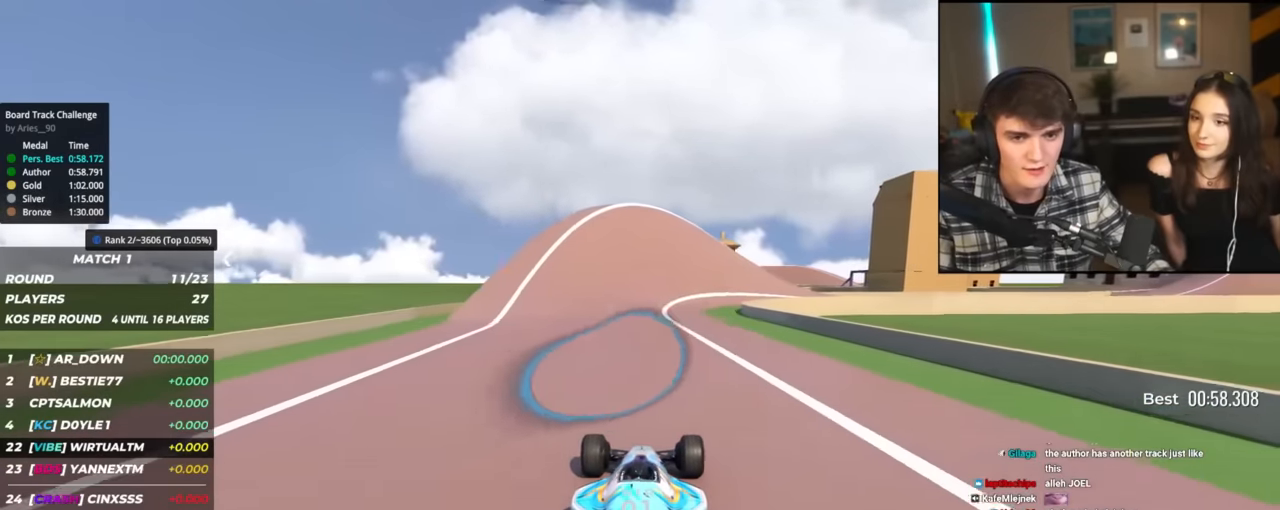
{"keys": ["up"], "events": []}
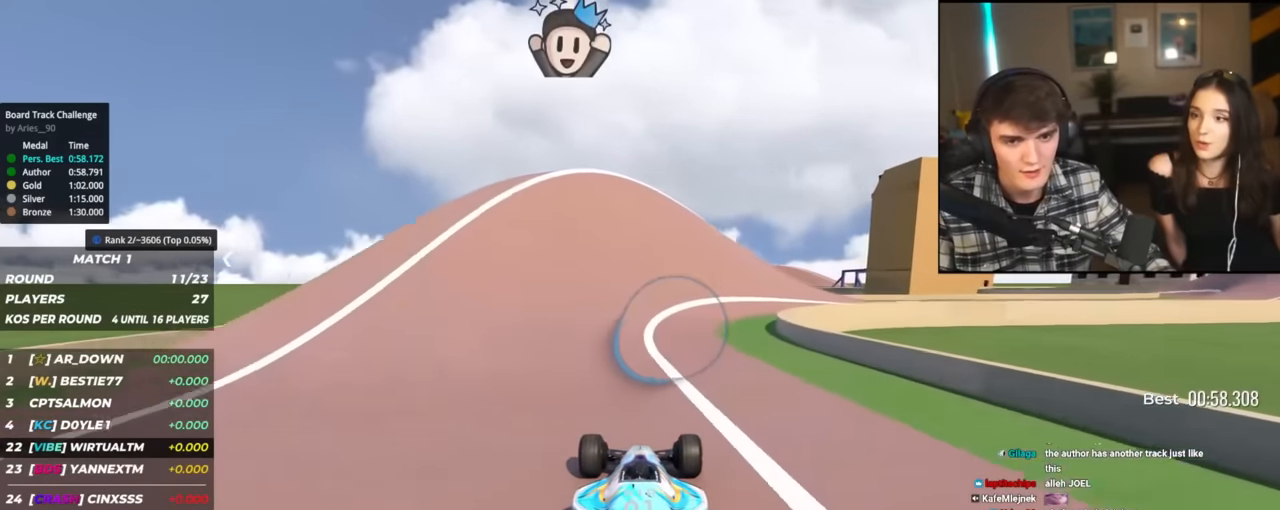
{"keys": ["right", "up"], "events": [[34, "right", "down"], [134, "right", "up"], [234, "right", "down"]]}
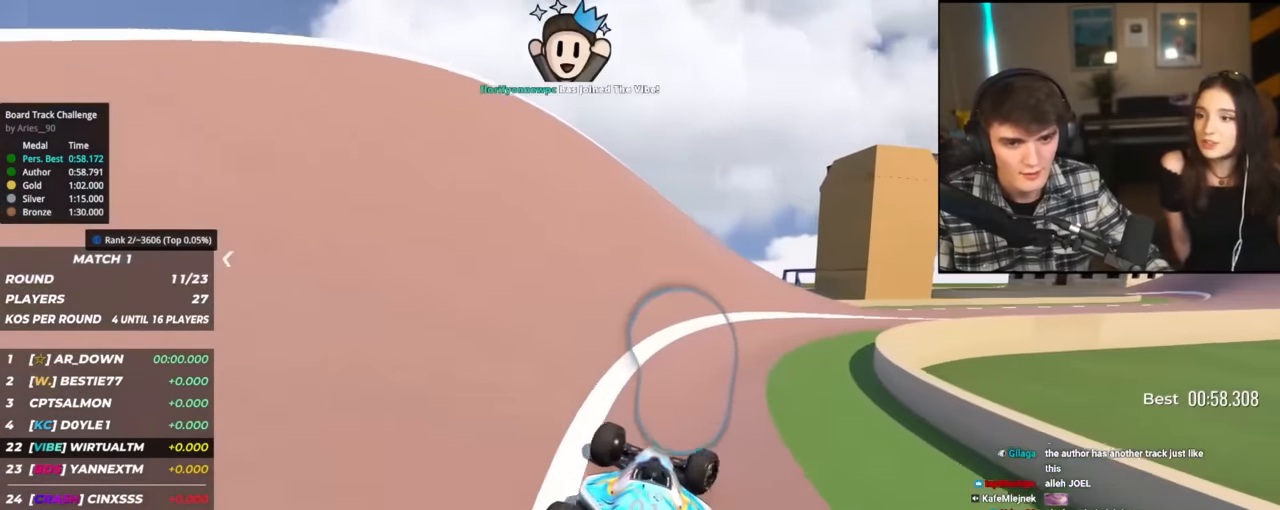
{"keys": ["right", "up"], "events": [[200, "right", "up"], [234, "right", "down"]]}
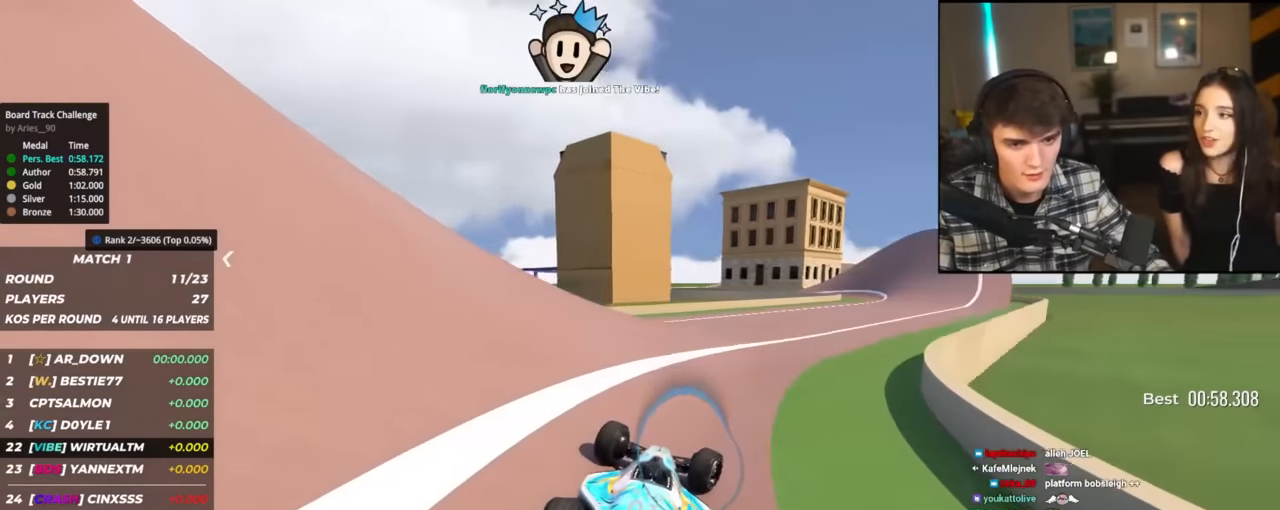
{"keys": ["up"], "events": [[301, "right", "up"]]}
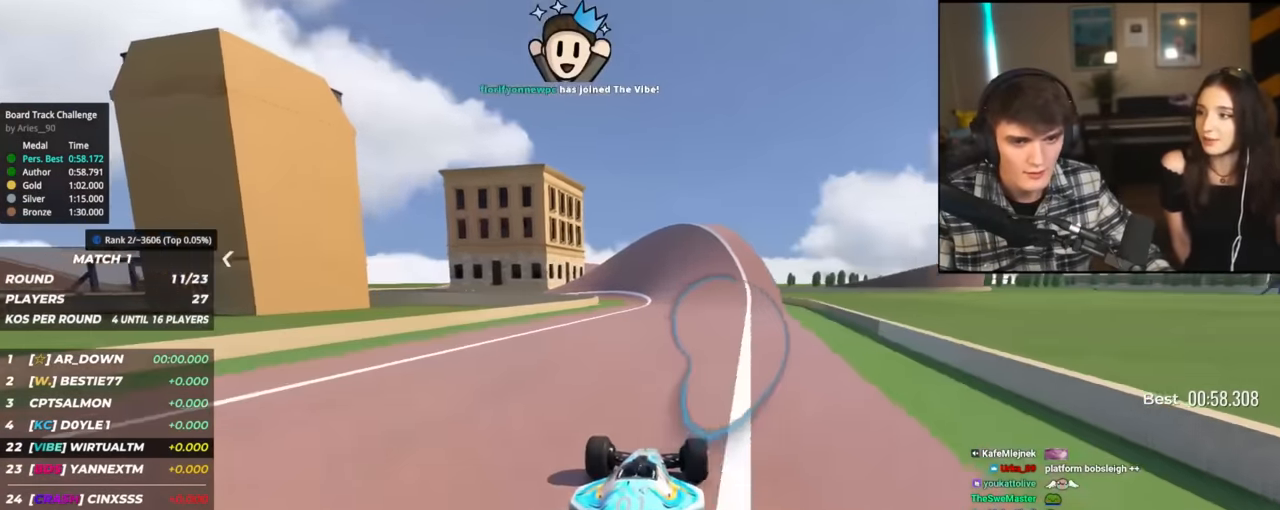
{"keys": ["right", "up"], "events": [[133, "left", "down"], [217, "left", "up"], [467, "right", "down"]]}
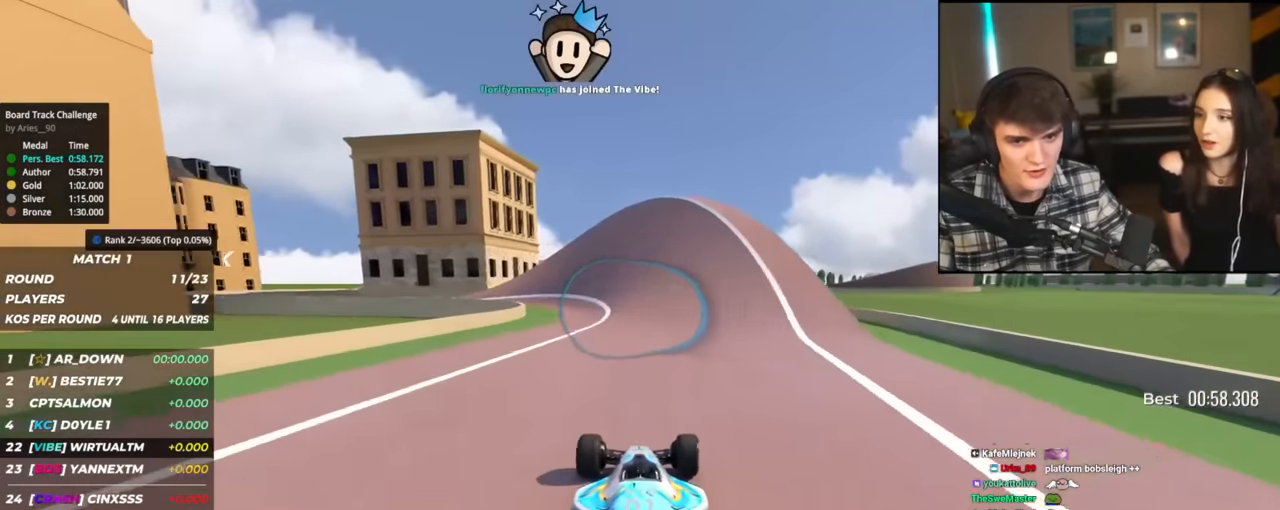
{"keys": ["left", "up"], "events": [[17, "right", "up"], [101, "left", "down"], [201, "left", "up"], [234, "left", "down"], [334, "left", "up"], [384, "left", "down"]]}
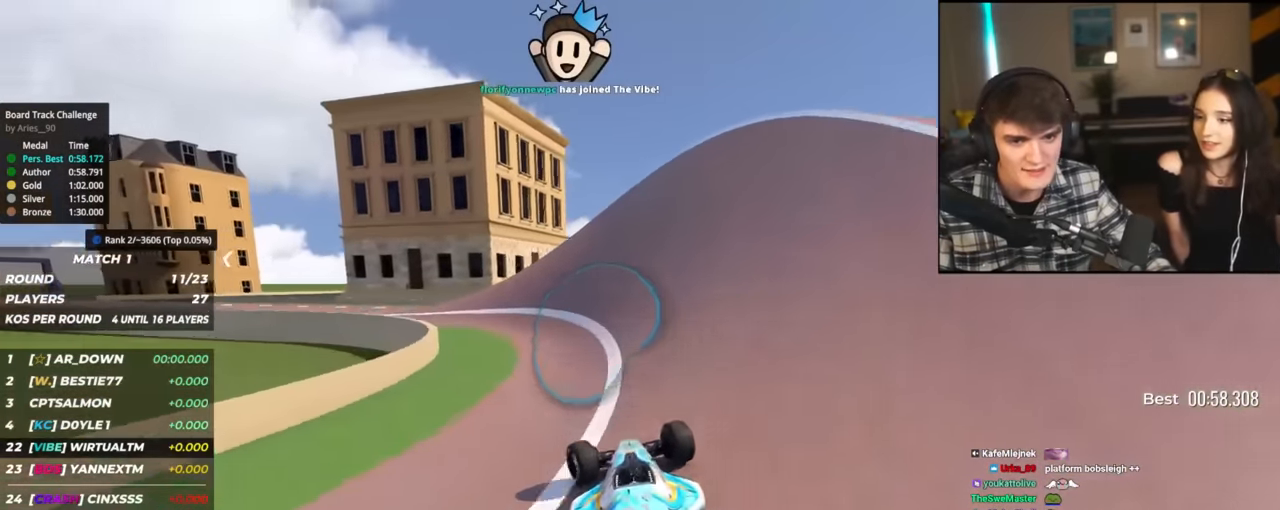
{"keys": ["left", "up"], "events": []}
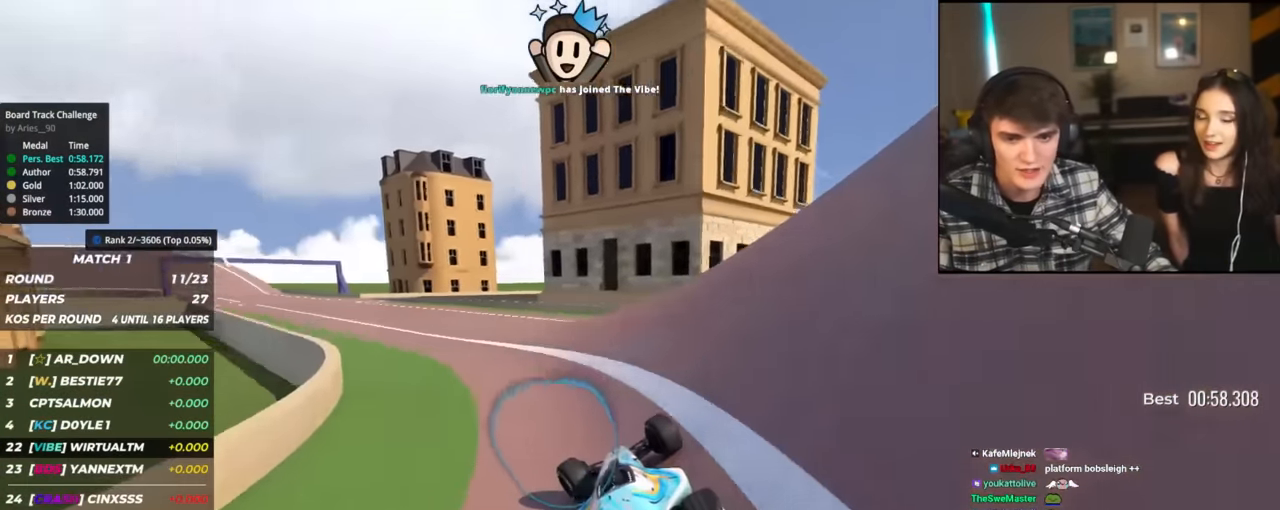
{"keys": ["left", "up"], "events": [[267, "left", "up"], [484, "left", "down"]]}
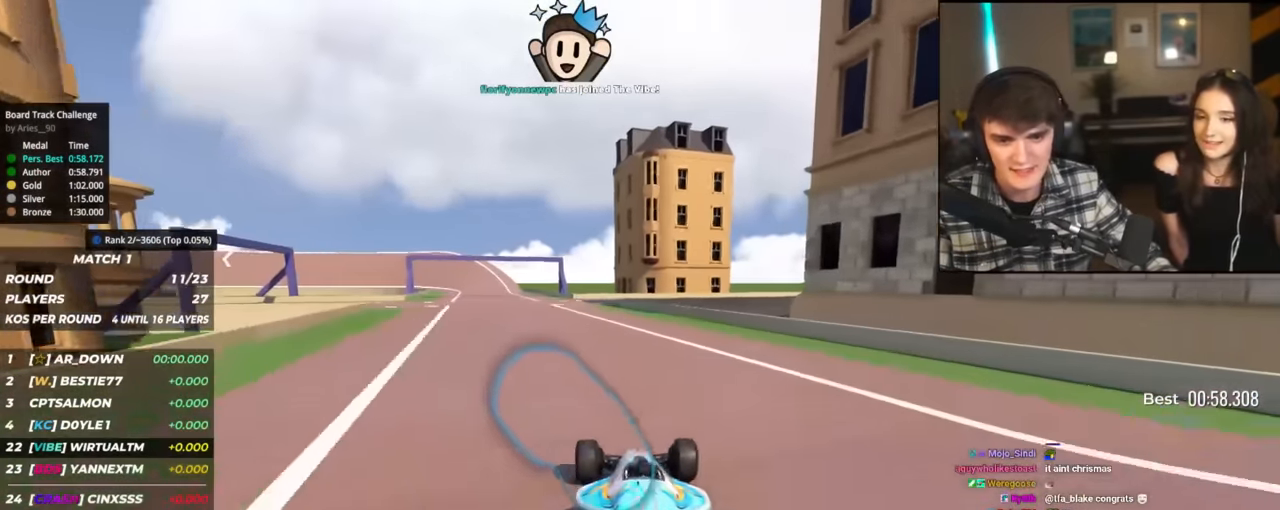
{"keys": ["up"], "events": [[150, "left", "up"], [284, "left", "down"], [384, "left", "up"]]}
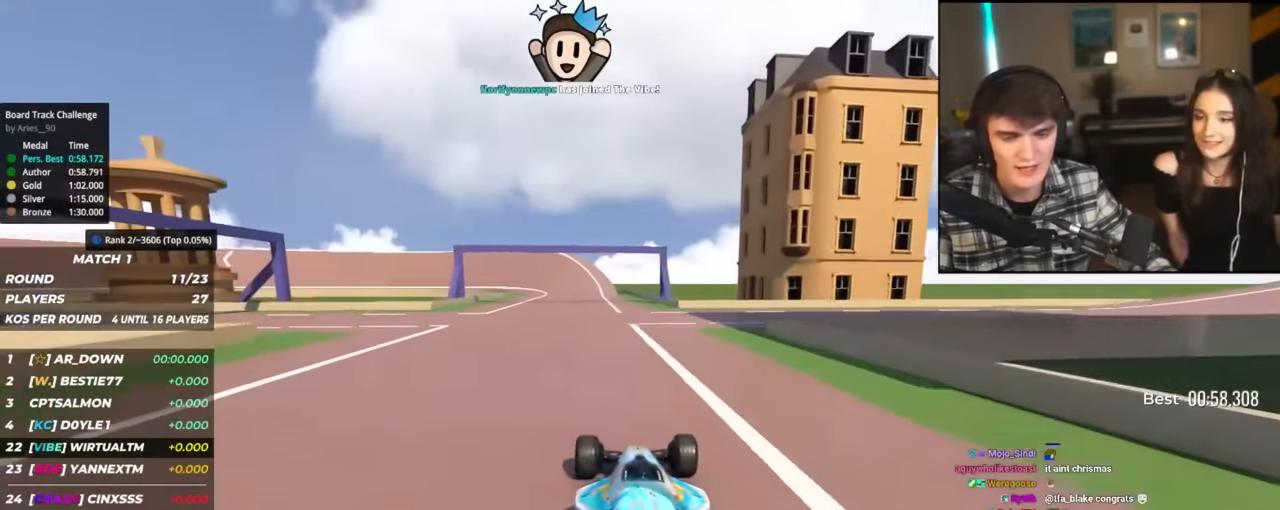
{"keys": ["up"], "events": [[50, "right", "down"], [83, "right", "up"], [283, "left", "down"], [317, "left", "up"]]}
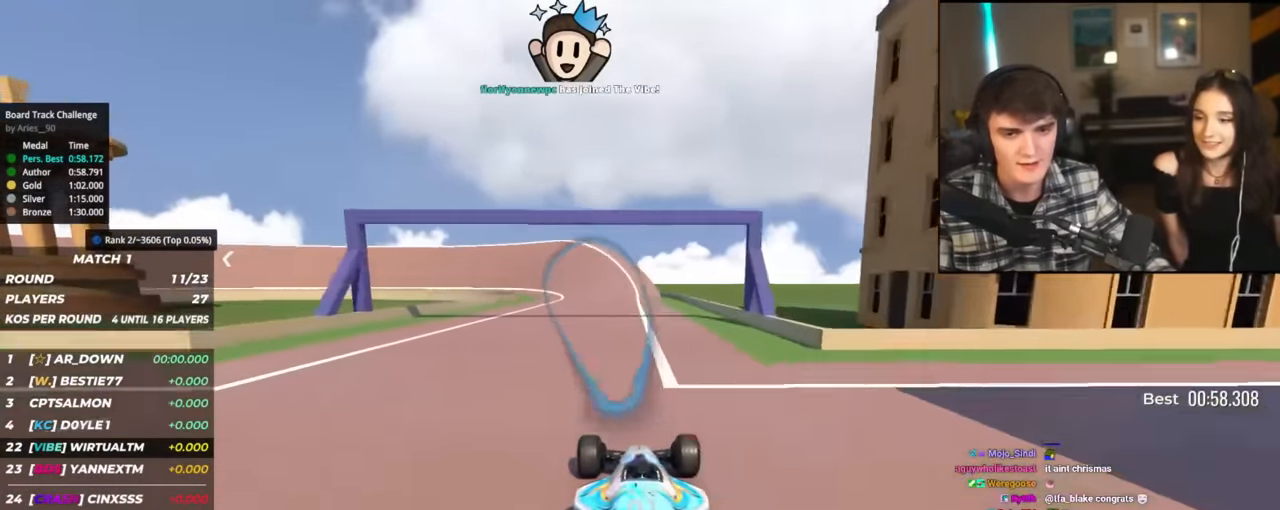
{"keys": ["left", "up"], "events": [[484, "left", "down"]]}
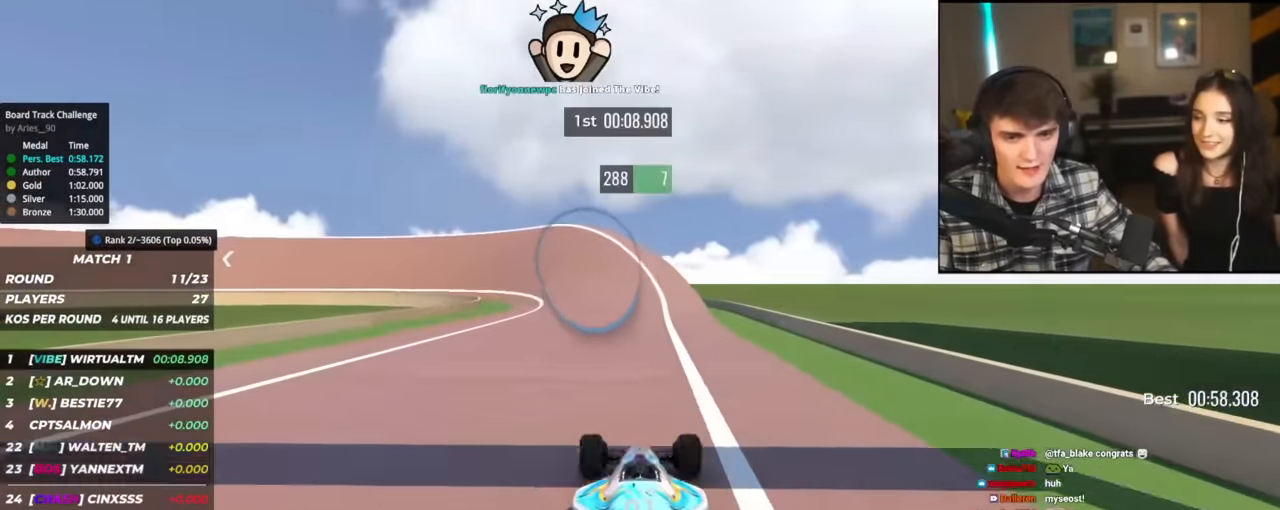
{"keys": ["left", "up"], "events": [[117, "left", "up"], [300, "left", "down"], [450, "left", "up"], [500, "left", "down"]]}
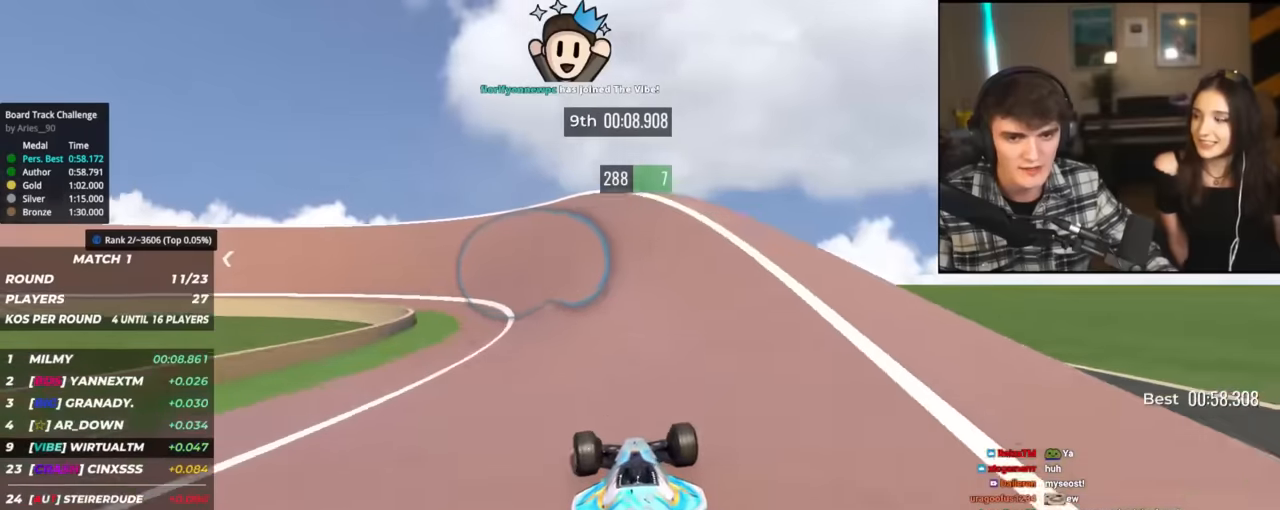
{"keys": ["left", "up"], "events": [[134, "left", "up"], [184, "left", "down"]]}
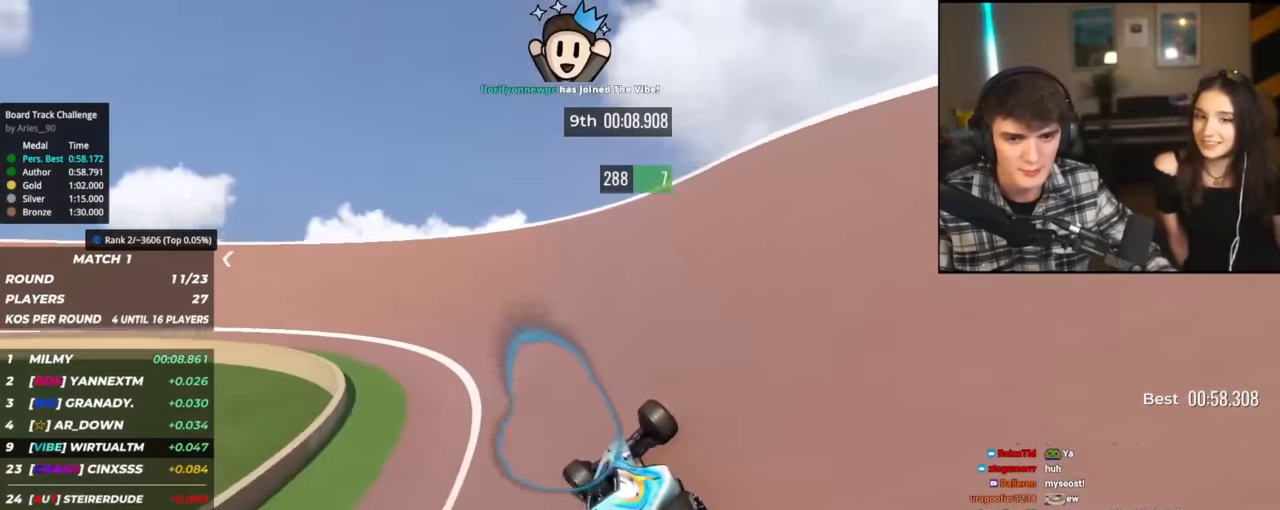
{"keys": ["left", "up"], "events": []}
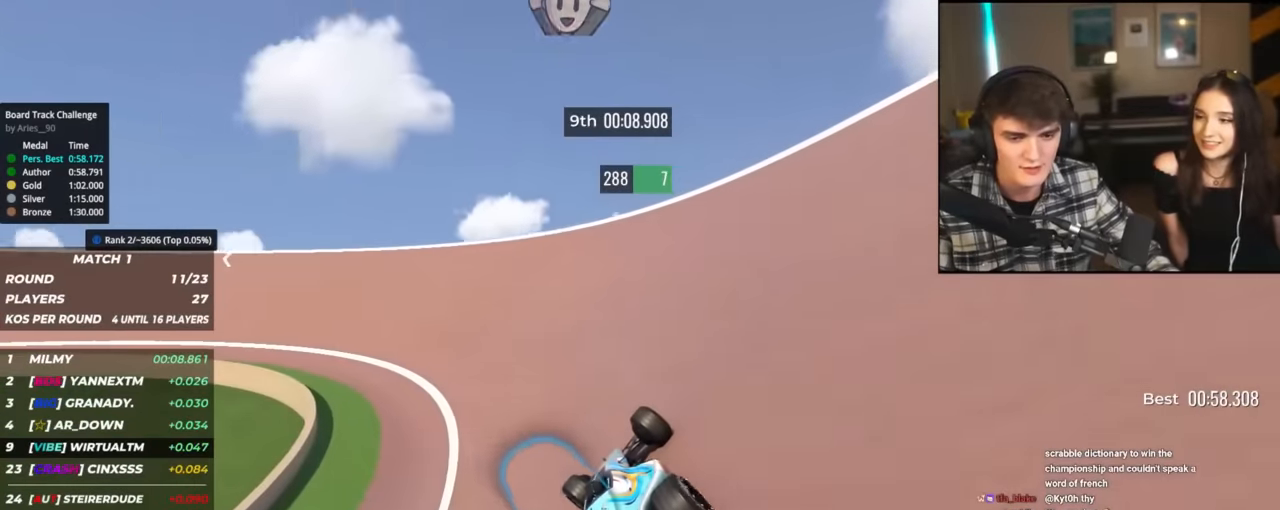
{"keys": ["left", "up"], "events": []}
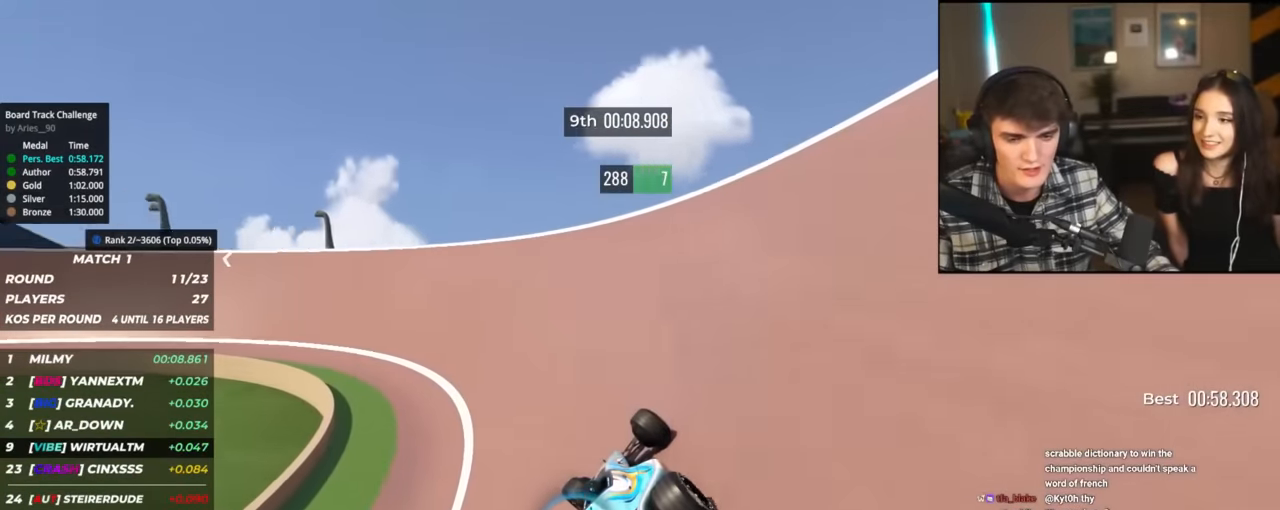
{"keys": ["left", "up"], "events": []}
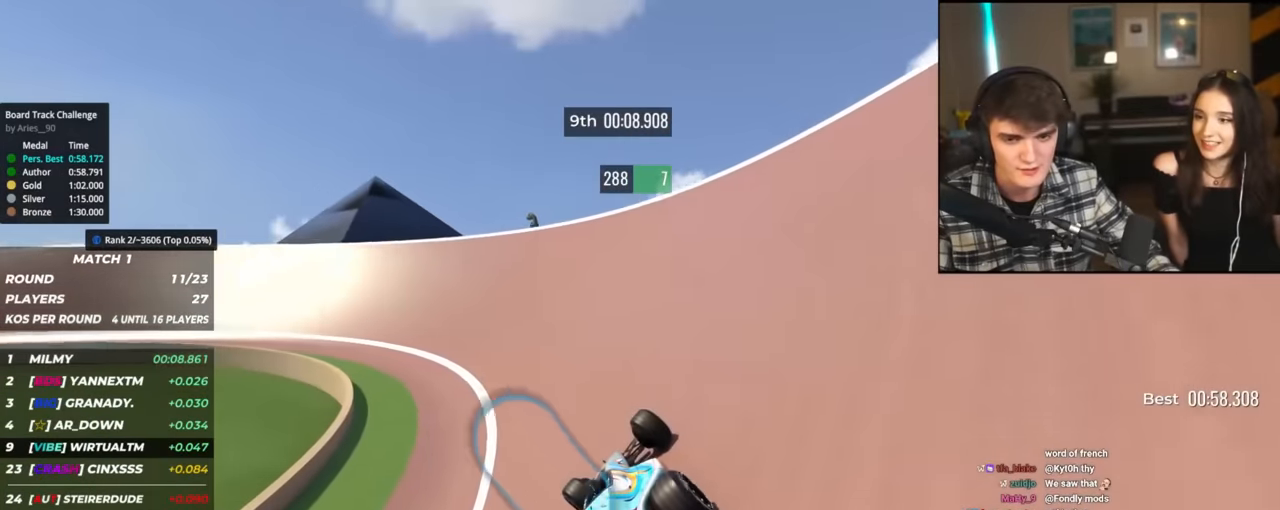
{"keys": ["left", "up"], "events": []}
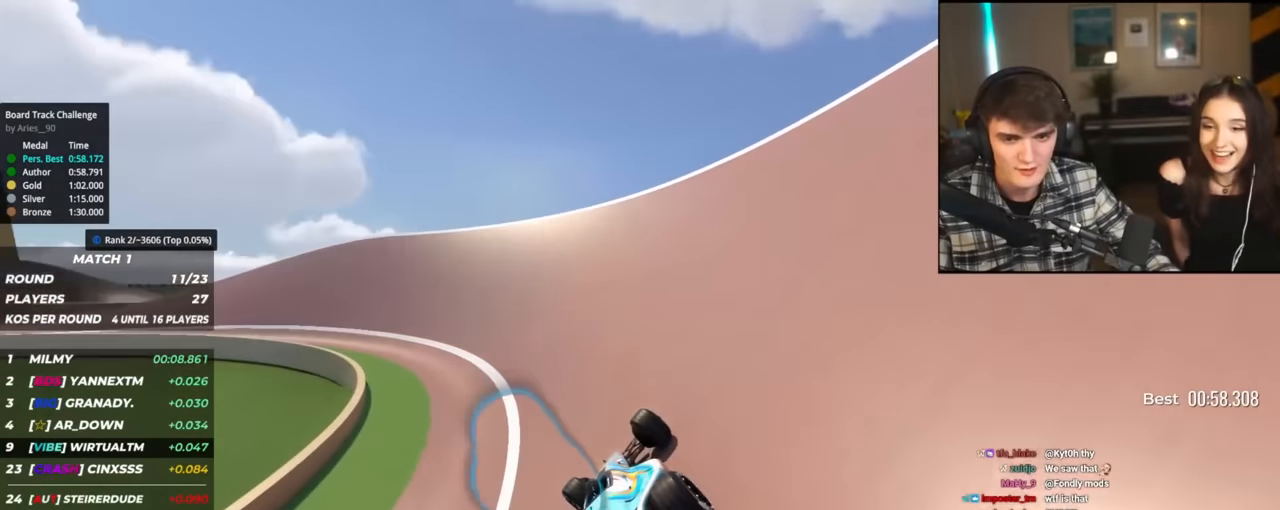
{"keys": ["left", "up"], "events": [[217, "up", "up"], [250, "up", "down"]]}
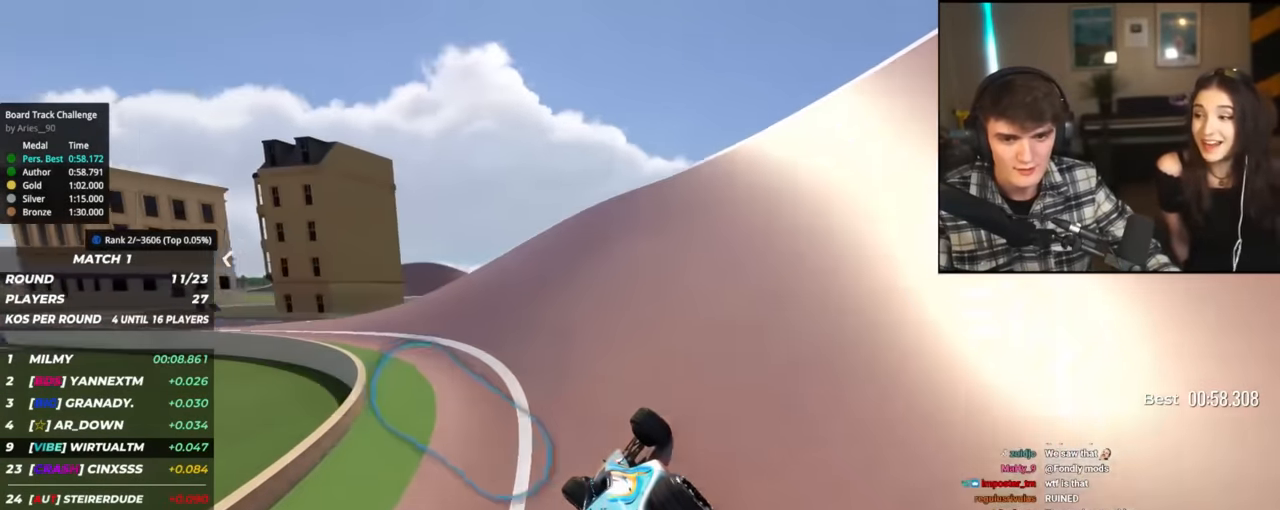
{"keys": ["left", "up"], "events": []}
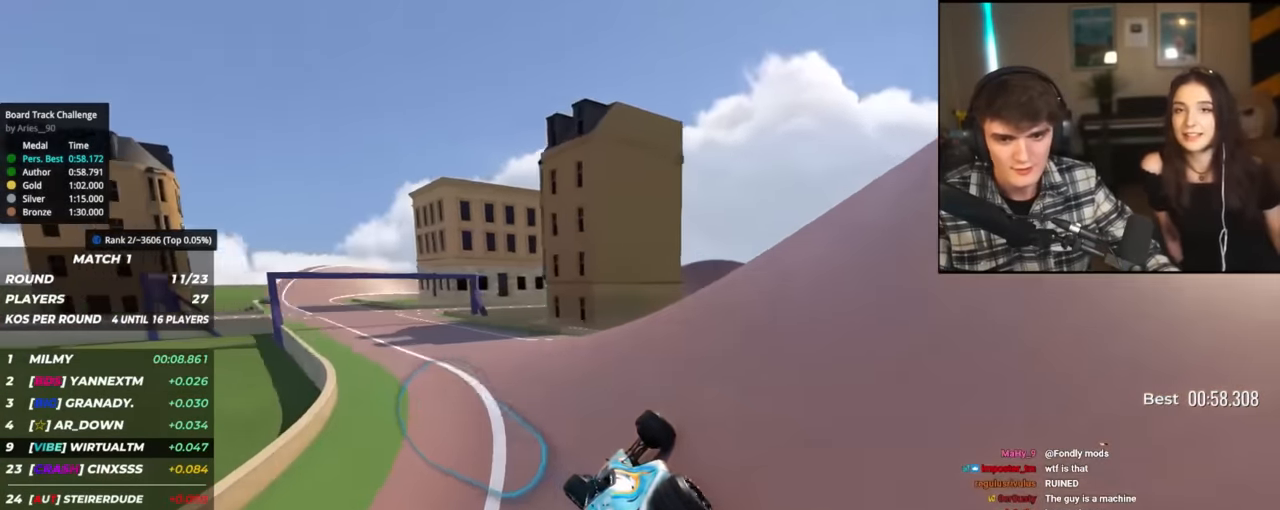
{"keys": ["left", "up"], "events": []}
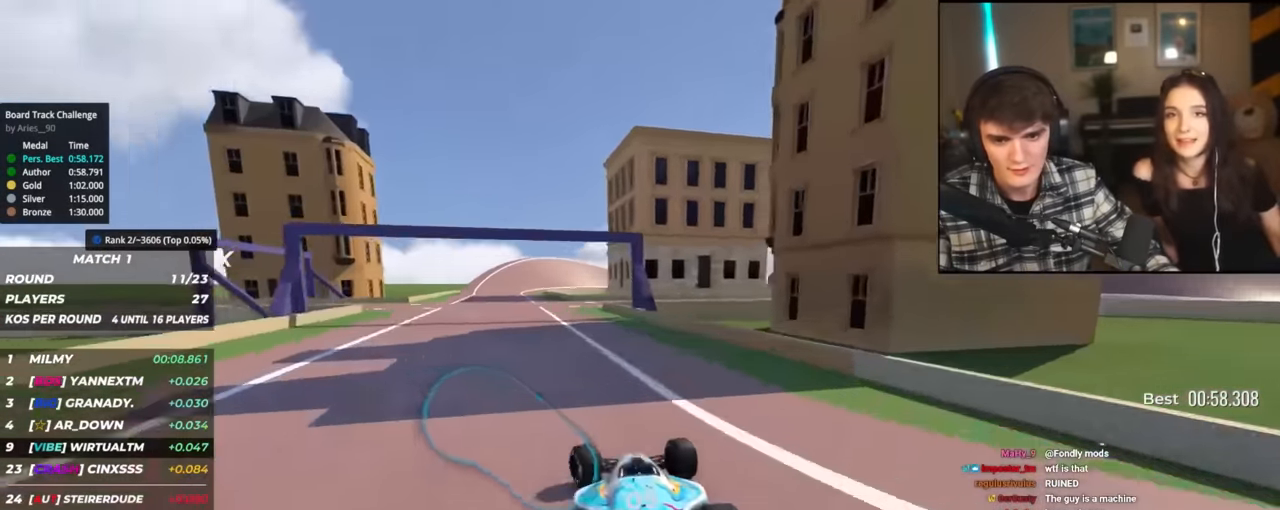
{"keys": ["up"], "events": [[301, "left", "up"], [401, "right", "down"], [501, "right", "up"]]}
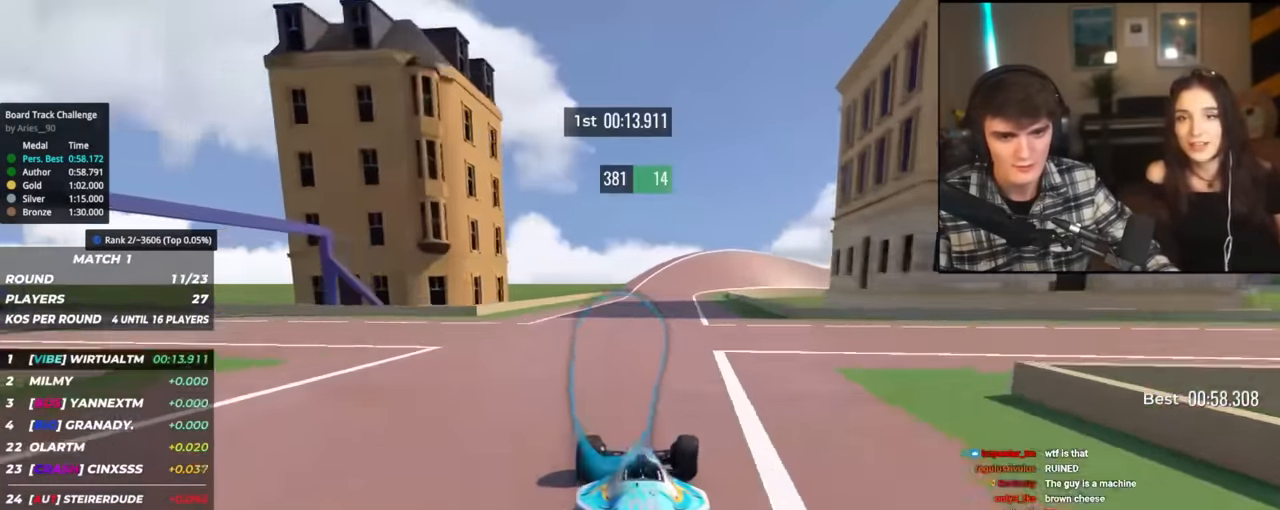
{"keys": ["up"], "events": [[183, "right", "down"], [283, "right", "up"]]}
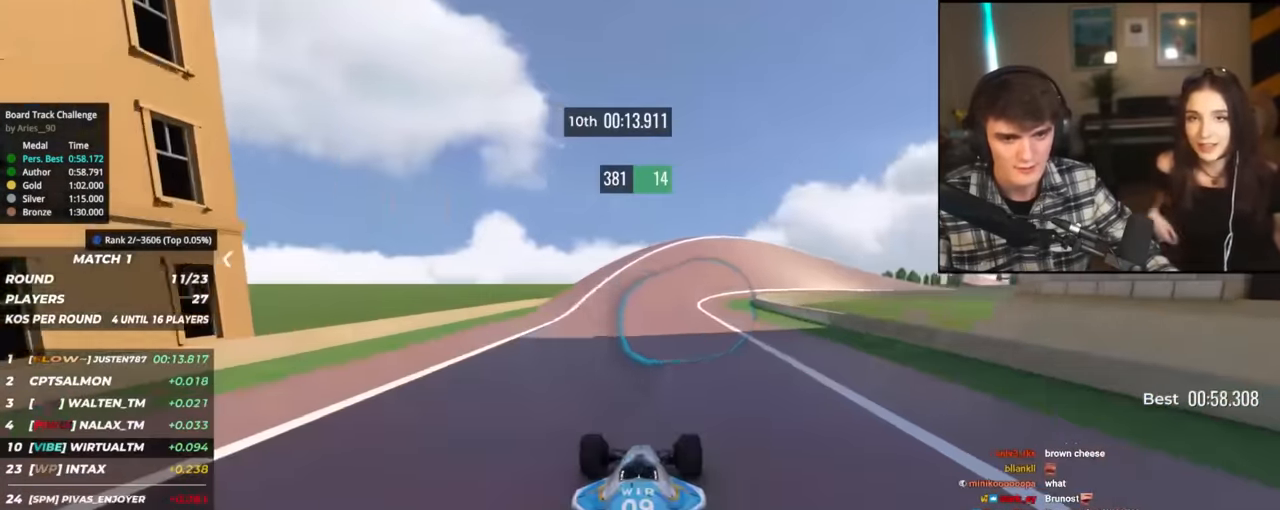
{"keys": ["right", "up"], "events": [[100, "right", "down"], [251, "right", "up"], [284, "right", "down"], [384, "right", "up"], [434, "right", "down"]]}
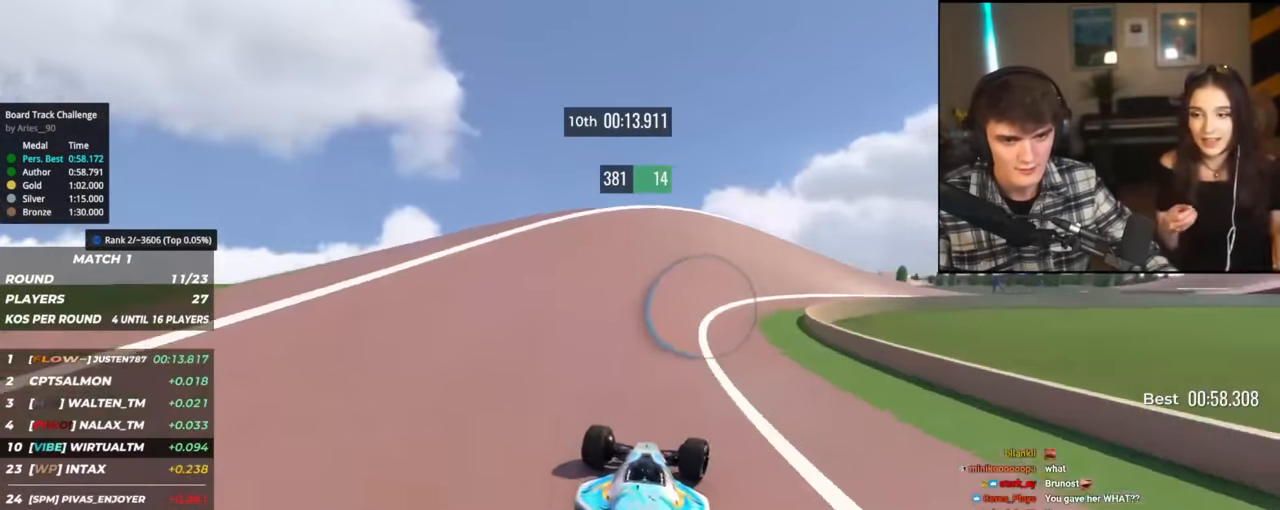
{"keys": ["right", "up"], "events": []}
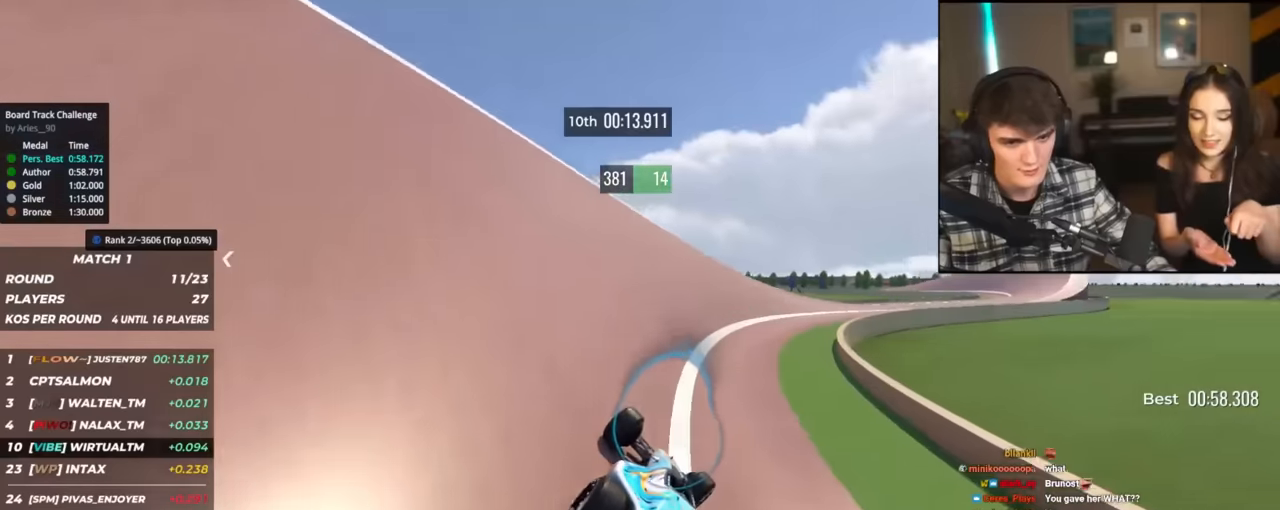
{"keys": ["right", "up"], "events": []}
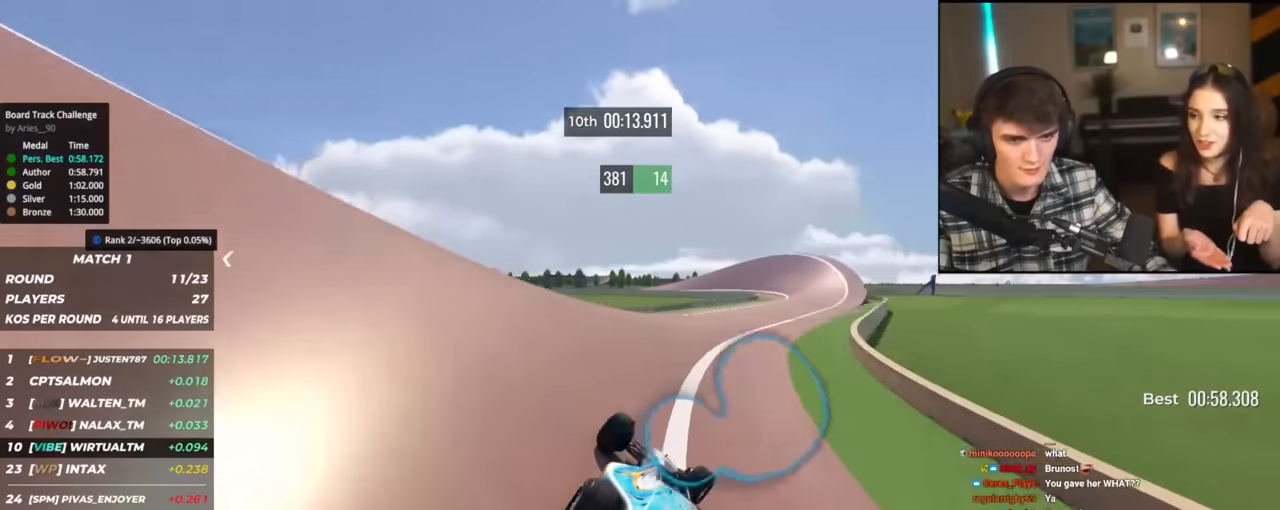
{"keys": ["up"], "events": [[384, "right", "up"]]}
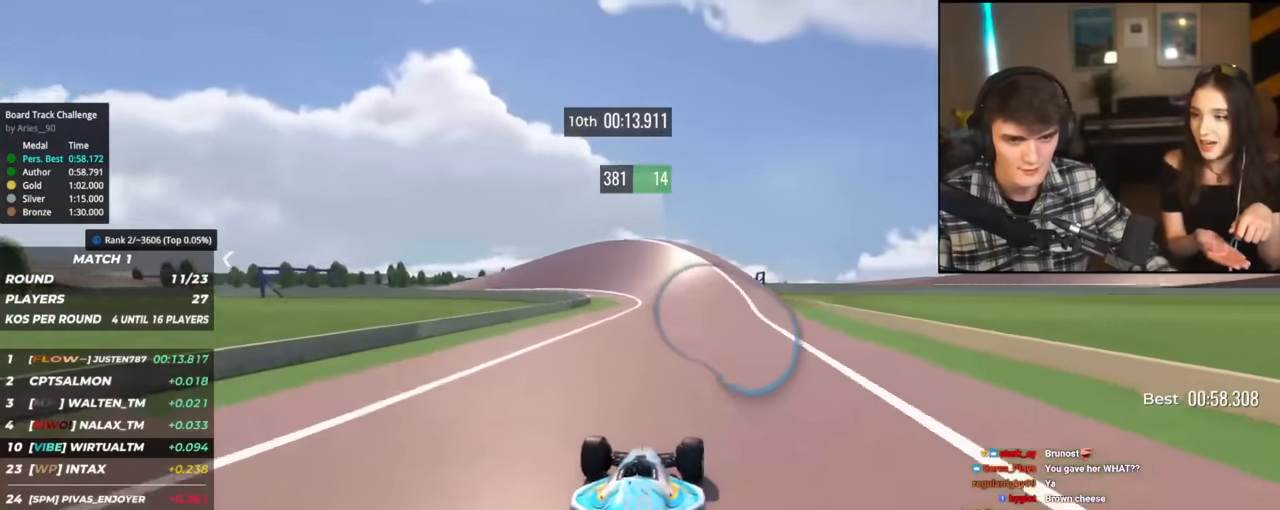
{"keys": ["left", "up"], "events": [[117, "left", "down"], [201, "left", "up"], [251, "left", "down"]]}